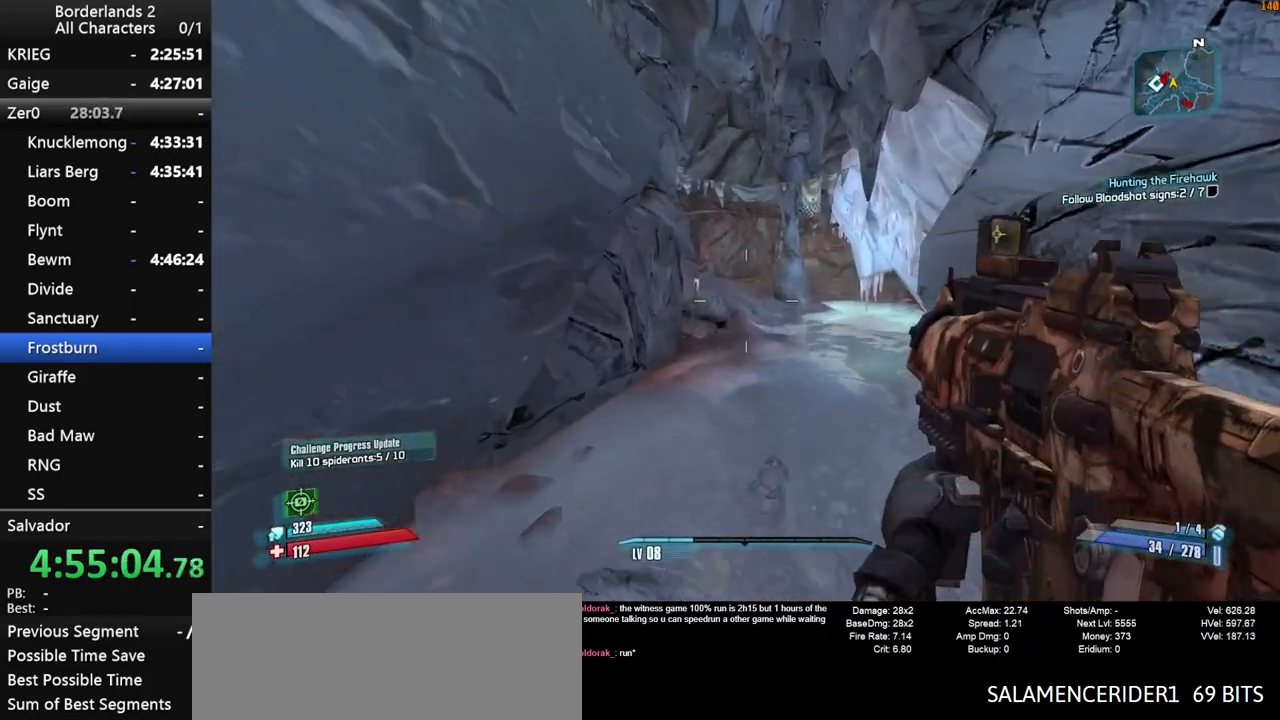
Gameplay with keyboard and mouse; each line is a JSON object with the keys and mouse buttons held at the frame after it. "events" lists presses ("down") and releases ("up") of "1", "2", "3", "4", "a", "b", "c", "ctrl", "d", "down", "e", "end", "escape", "f", "g", "left", "q", "r", "return", "right", "s", "shift", "space", "t", "tab", "up", "v", "w", "x", "y", "z", "mouse_left", "mouse_middle", "mouse_right", "mouse_wheel_up" and "mouse_wheel_down" between this image and that frame as [ms after this image, input, new state], when the widget could be followed in between. "mouse_left", "mouse_middle", "mouse_right", "mouse_wheel_up", "mouse_wheel_down" = the "left", "middle", "right", "wheel_up", "wheel_down" buttons of the "mouse" list. No other keys are recorded. "mouse_move" is the direction in which the mouse moves at that frame (one of eight, or "still"), when it could be read.
{"keys": ["w"], "mouse": [], "mouse_move": "still", "events": []}
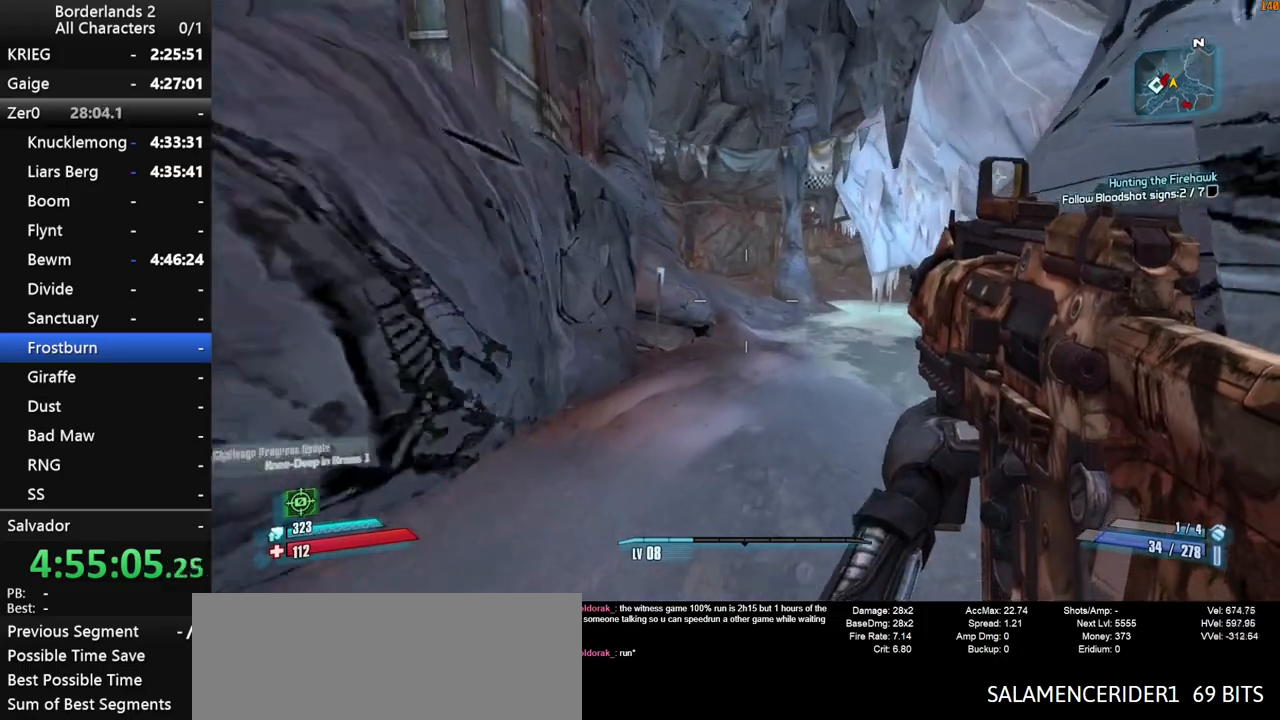
{"keys": ["shift", "w"], "mouse": [], "mouse_move": "still", "events": [[316, "shift", "down"]]}
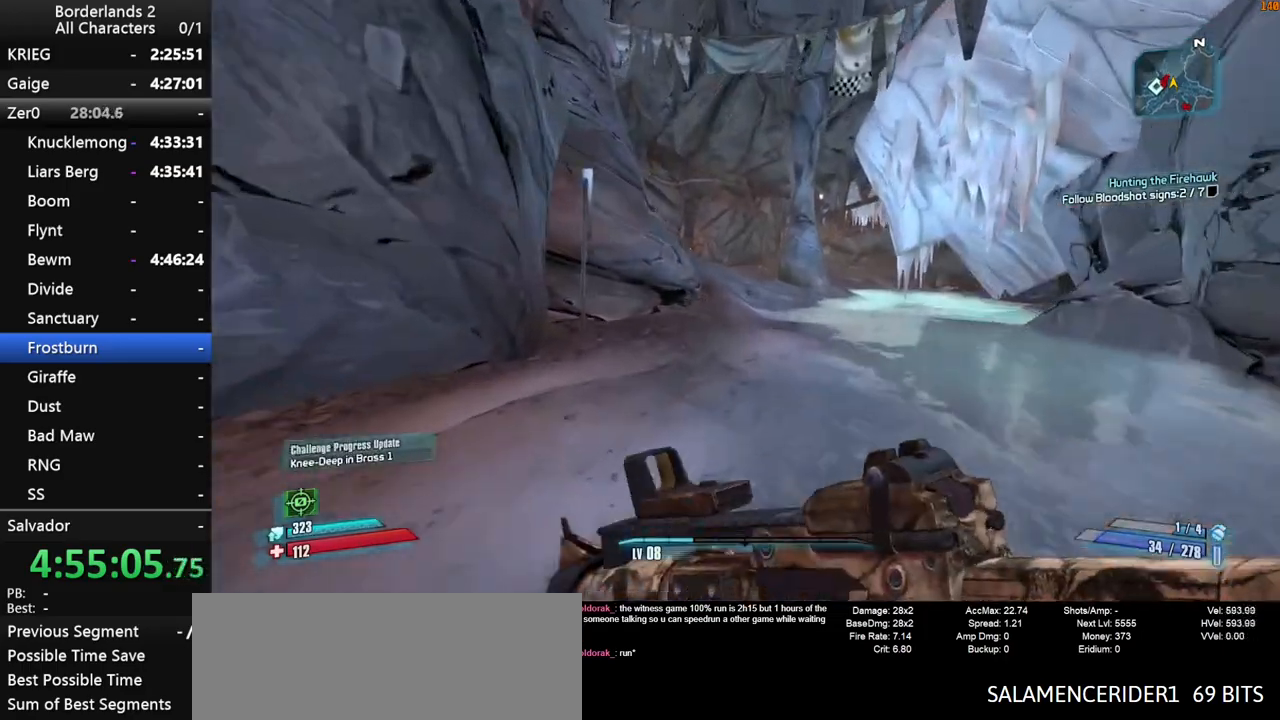
{"keys": ["shift", "w"], "mouse": [], "mouse_move": "still", "events": []}
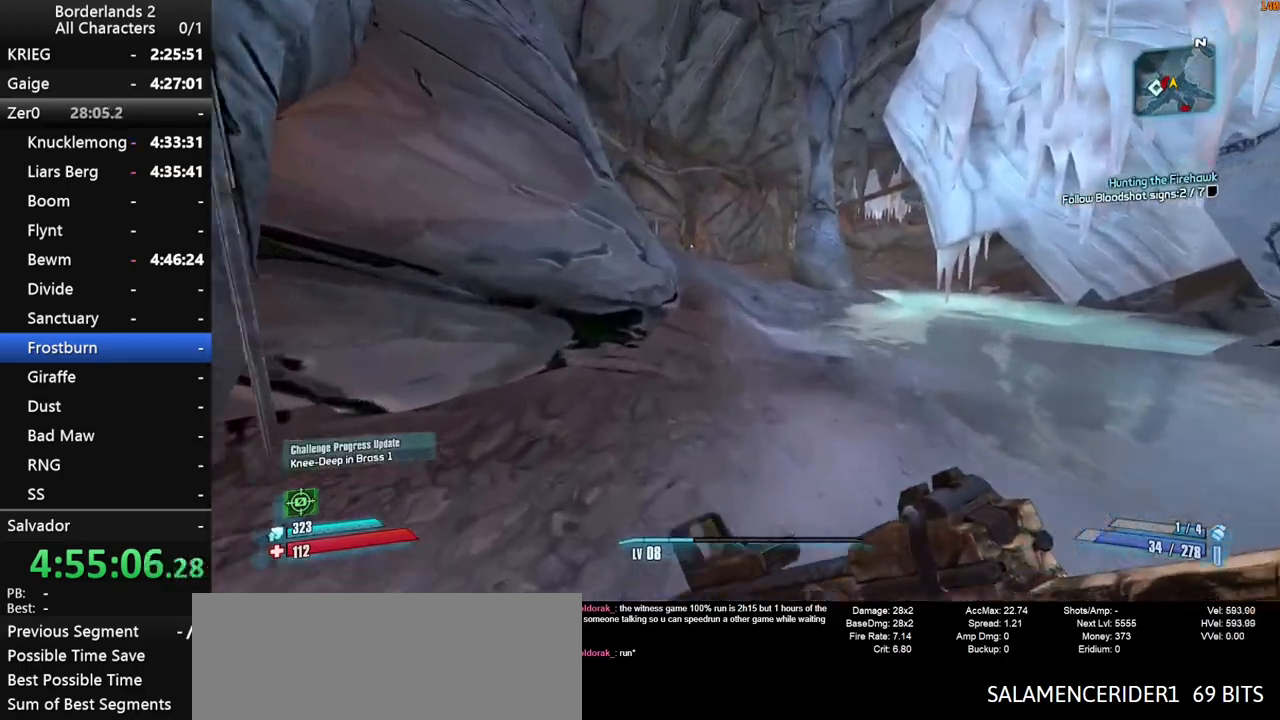
{"keys": ["space", "w"], "mouse": [], "mouse_move": "left", "events": [[450, "shift", "up"], [450, "space", "down"]]}
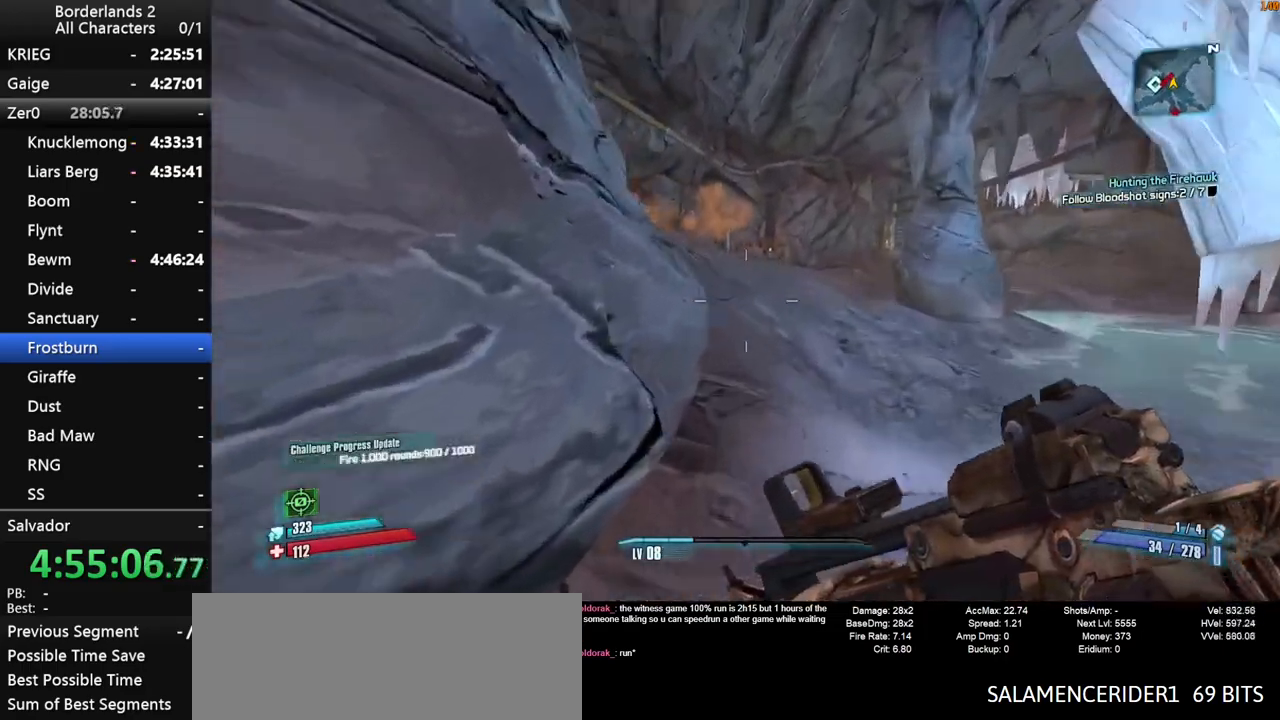
{"keys": ["a", "w"], "mouse": [], "mouse_move": "left", "events": [[233, "space", "up"], [466, "a", "down"]]}
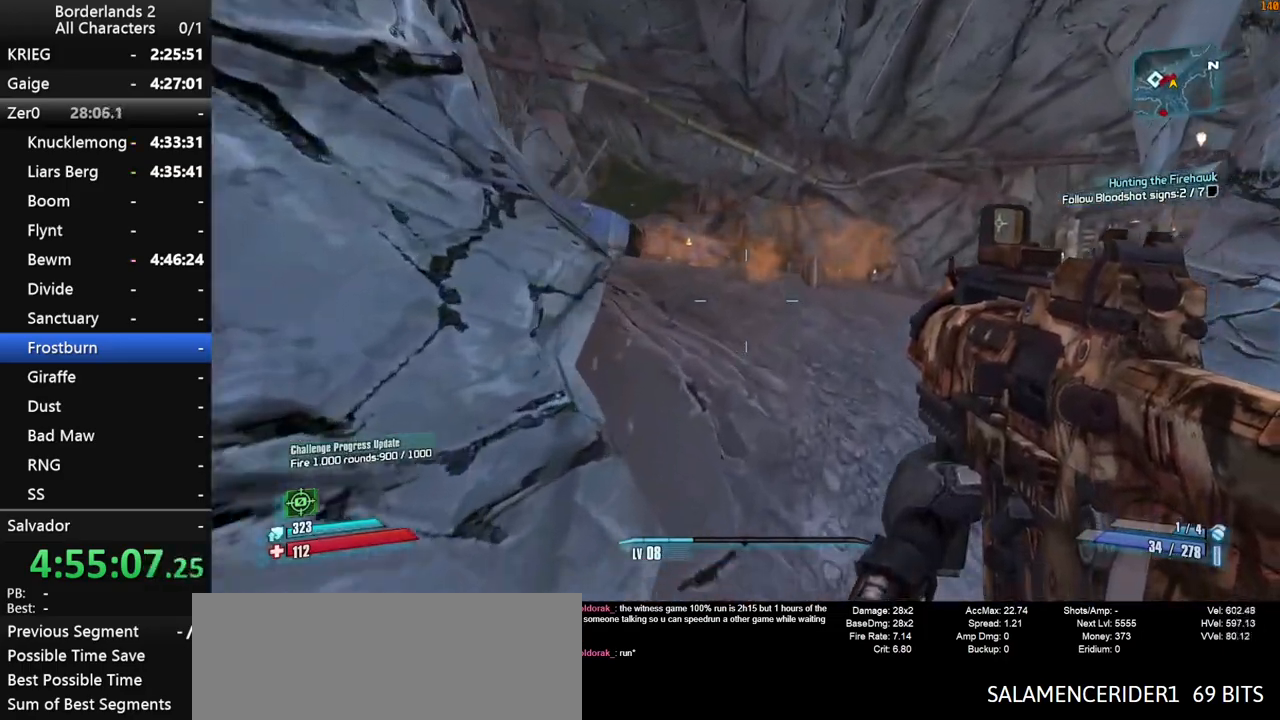
{"keys": ["a", "w"], "mouse": [], "mouse_move": "still", "events": []}
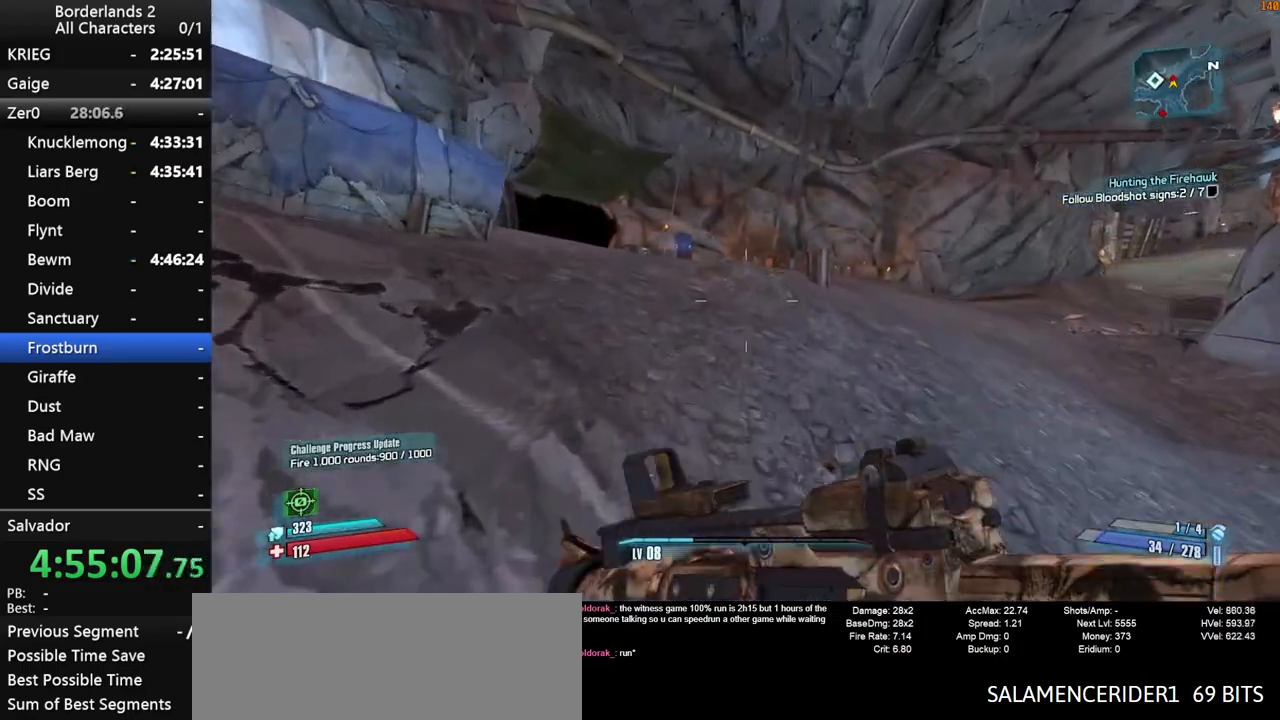
{"keys": ["a", "shift", "w"], "mouse": ["left", "right"], "mouse_move": "down-right", "events": [[16, "space", "down"], [66, "mouse_right", "down"], [116, "shift", "down"], [116, "space", "up"], [250, "mouse_left", "down"], [350, "mouse_left", "up"], [400, "mouse_left", "down"]]}
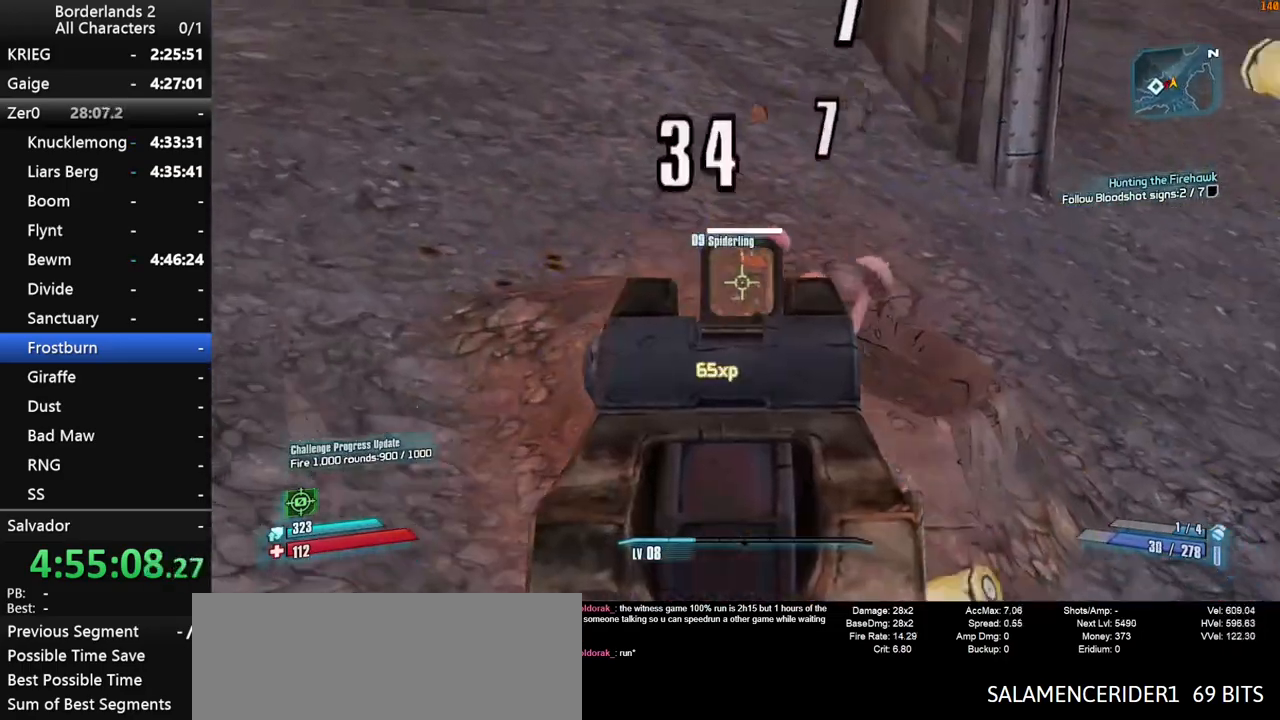
{"keys": ["shift", "w"], "mouse": [], "mouse_move": "left", "events": [[33, "mouse_left", "up"], [33, "mouse_right", "up"], [33, "shift", "up"], [216, "a", "up"], [466, "shift", "down"]]}
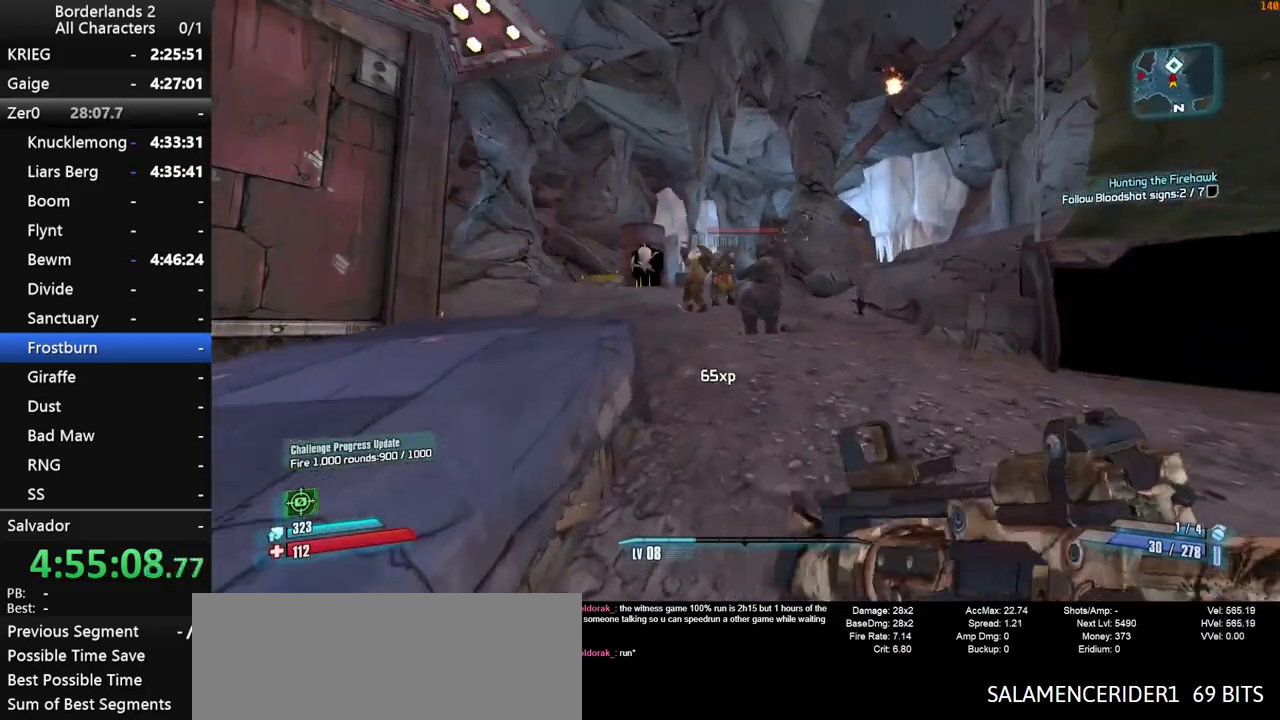
{"keys": ["a", "shift", "w"], "mouse": ["right"], "mouse_move": "still", "events": [[200, "space", "down"], [283, "a", "down"], [283, "space", "up"], [433, "mouse_right", "down"]]}
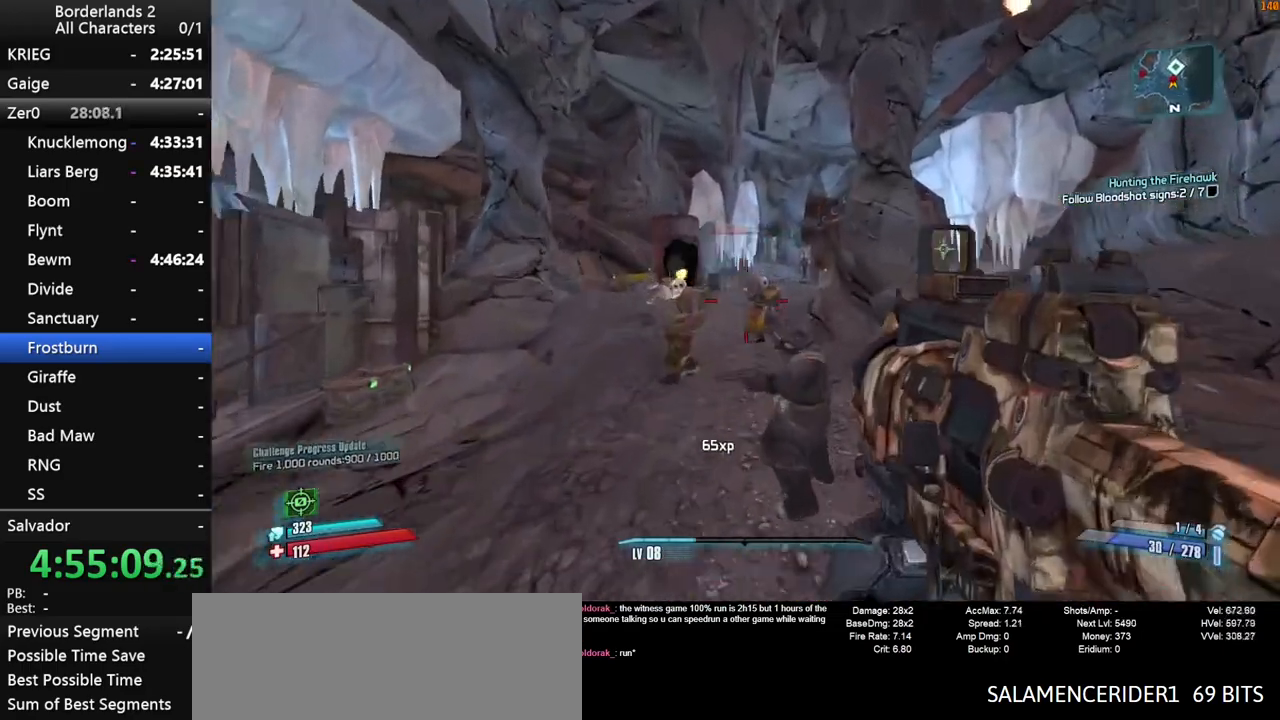
{"keys": ["shift", "w"], "mouse": ["left", "right"], "mouse_move": "right", "events": [[250, "mouse_left", "down"], [350, "mouse_left", "up"], [400, "a", "up"], [400, "mouse_left", "down"]]}
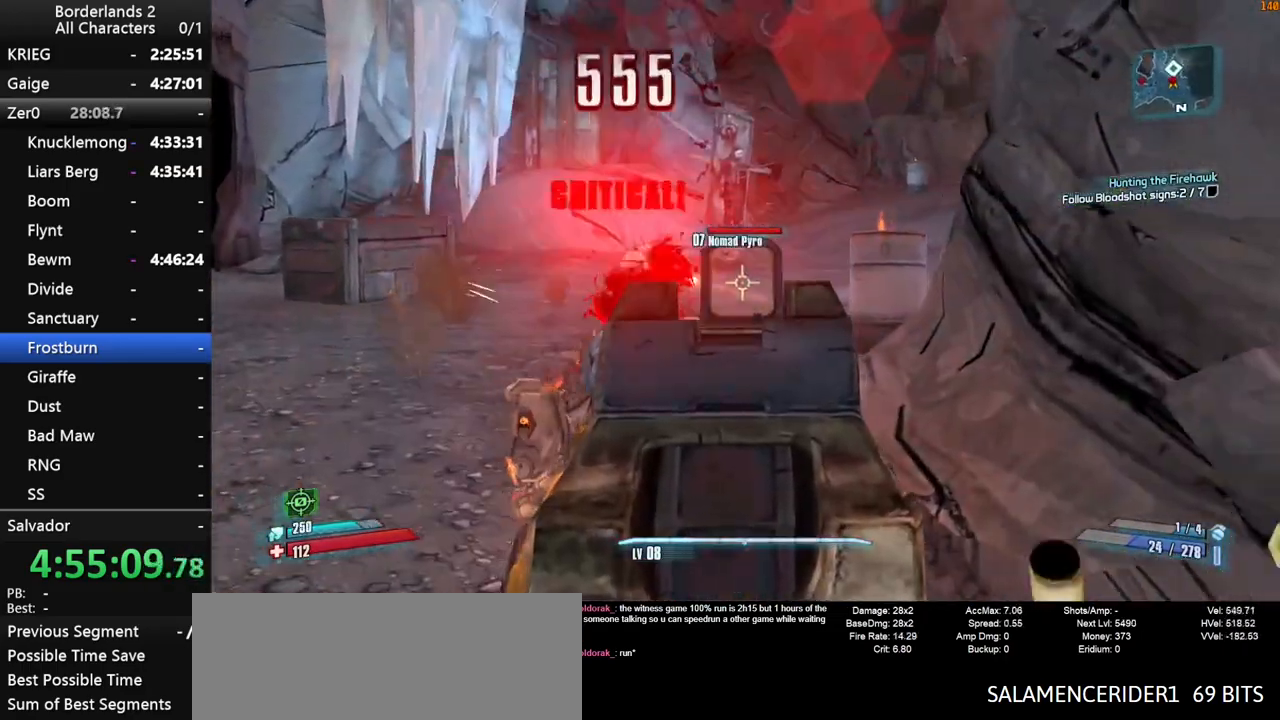
{"keys": ["w"], "mouse": [], "mouse_move": "still", "events": [[183, "shift", "up"], [216, "mouse_right", "up"], [216, "shift", "down"], [266, "shift", "up"], [416, "mouse_left", "up"]]}
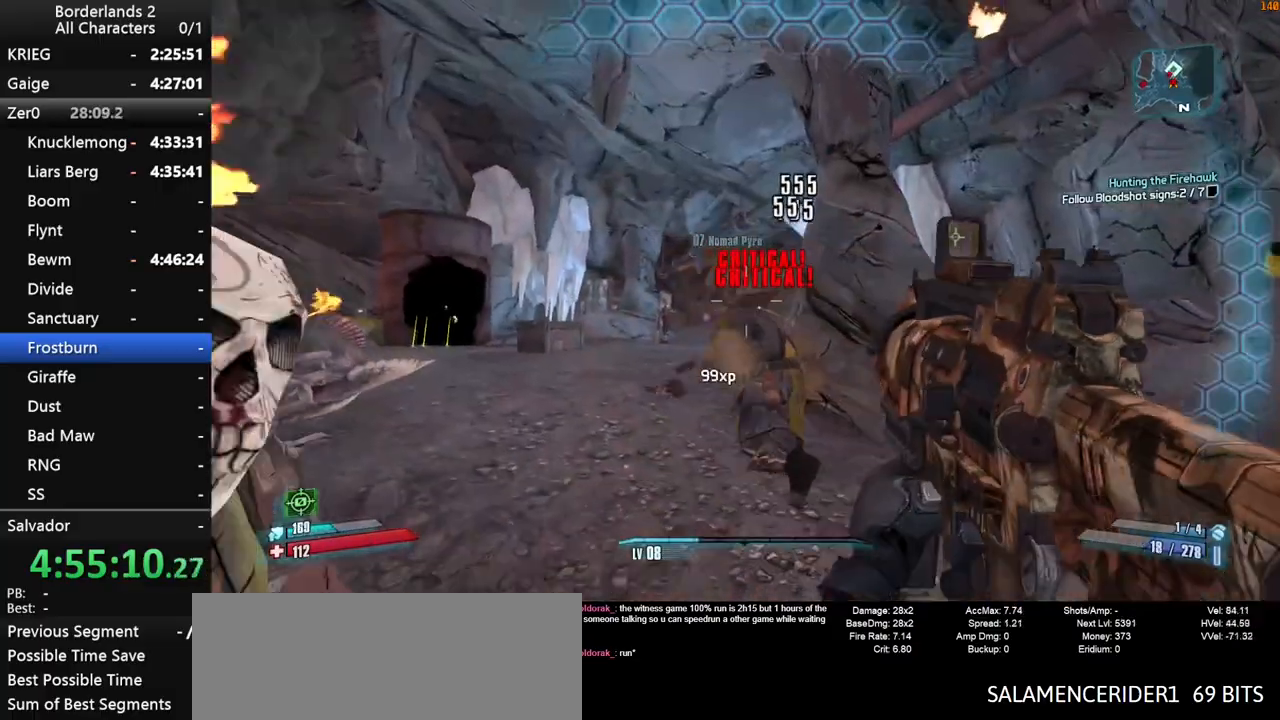
{"keys": ["d", "shift", "w"], "mouse": [], "mouse_move": "still", "events": [[100, "shift", "down"], [200, "shift", "up"], [233, "shift", "down"], [283, "d", "down"]]}
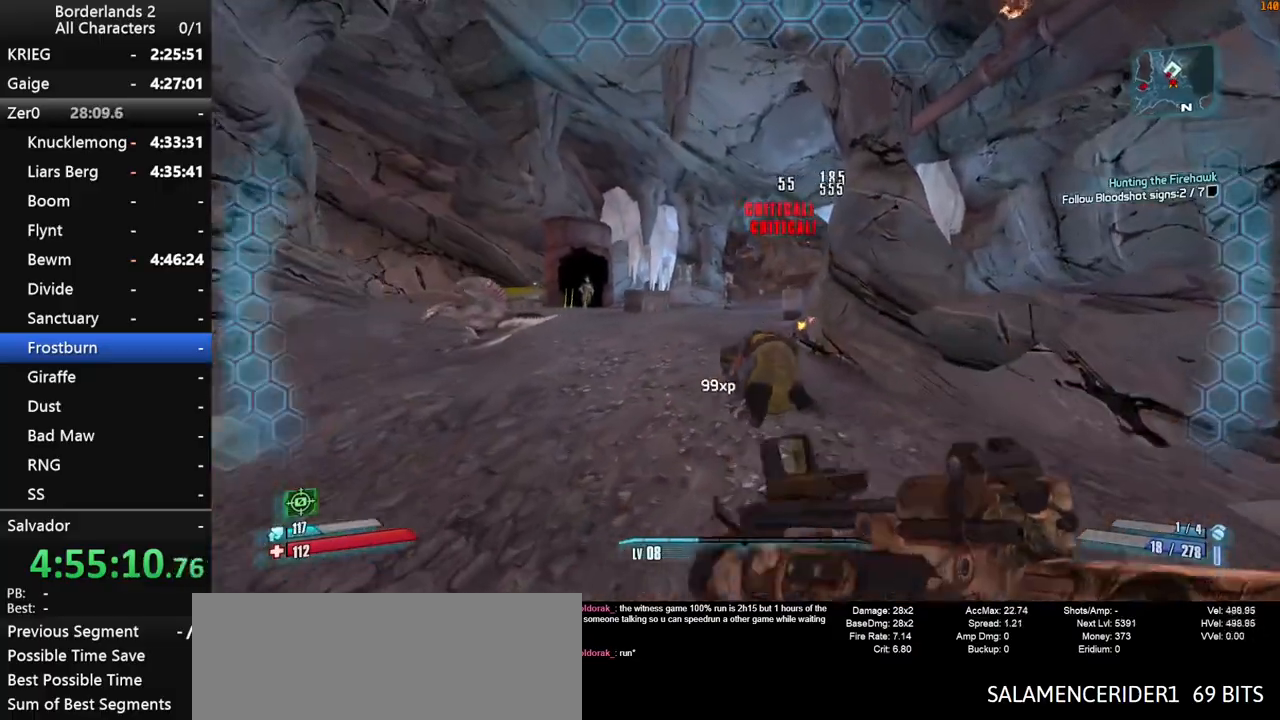
{"keys": ["shift", "space", "w"], "mouse": ["right"], "mouse_move": "left", "events": [[16, "d", "up"], [66, "shift", "up"], [300, "space", "down"], [350, "space", "up"], [450, "mouse_right", "down"], [483, "shift", "down"], [483, "space", "down"]]}
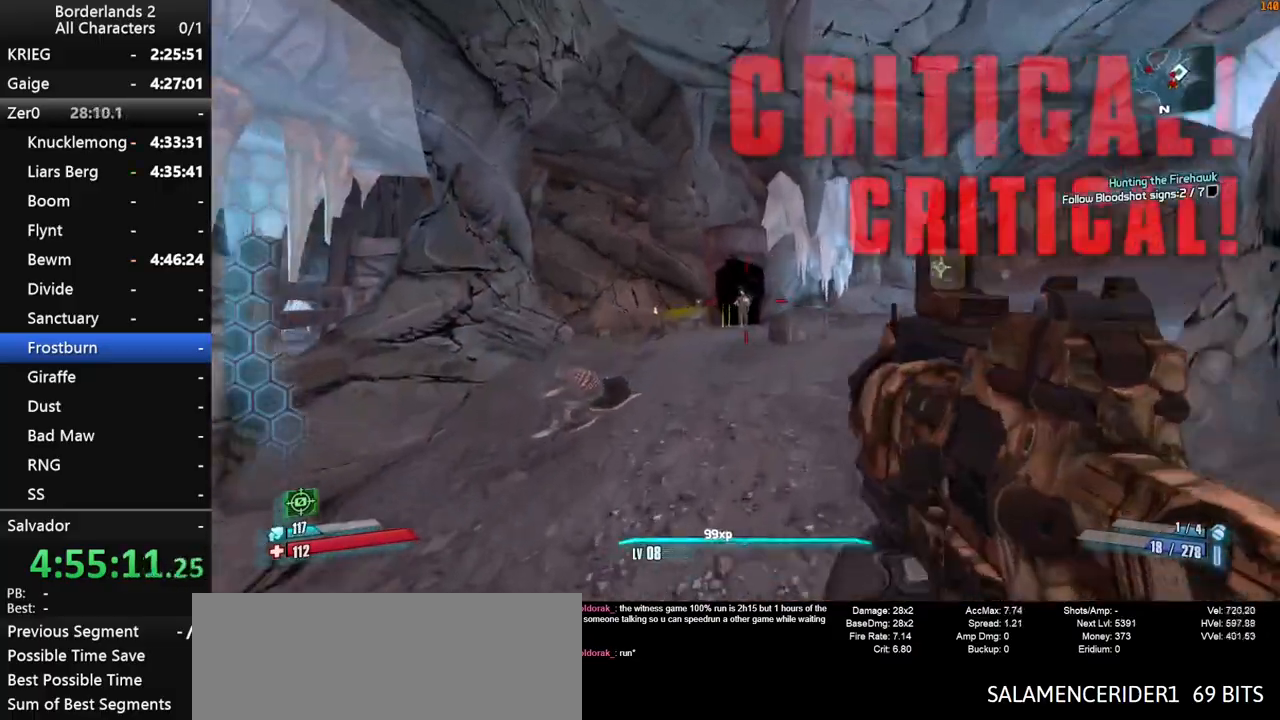
{"keys": ["shift", "w"], "mouse": ["left", "right"], "mouse_move": "left", "events": [[33, "space", "up"], [183, "mouse_left", "down"], [266, "mouse_left", "up"], [316, "mouse_left", "down"], [416, "mouse_left", "up"], [466, "mouse_left", "down"]]}
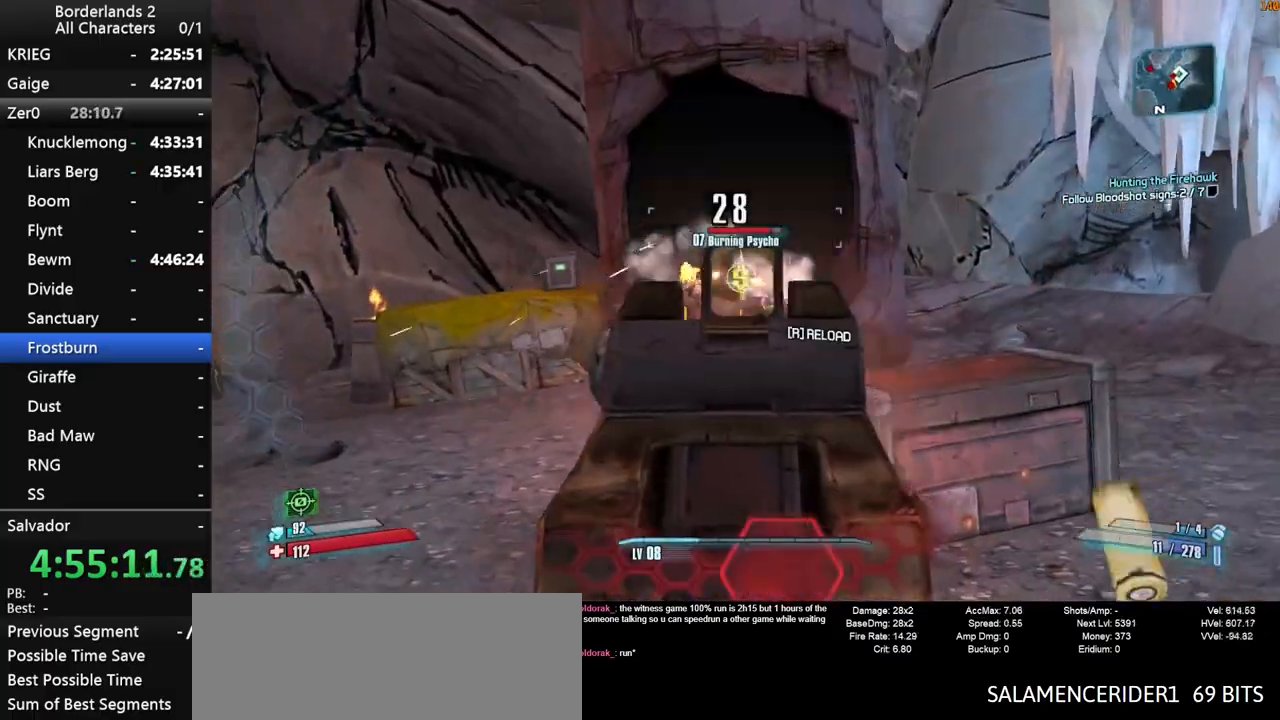
{"keys": ["d", "w"], "mouse": [], "mouse_move": "right", "events": [[50, "mouse_left", "up"], [100, "mouse_left", "down"], [150, "mouse_right", "up"], [150, "shift", "up"], [200, "d", "down"], [200, "mouse_left", "up"], [383, "shift", "down"], [466, "shift", "up"]]}
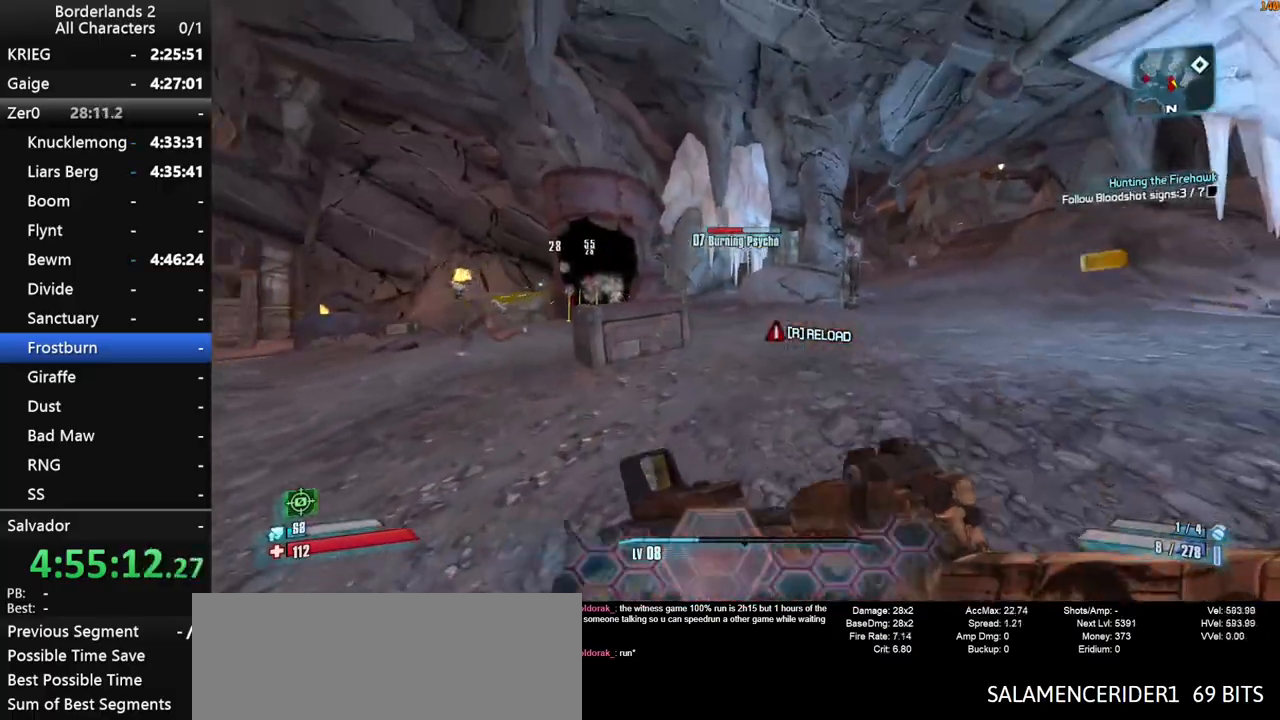
{"keys": ["d", "s", "shift"], "mouse": ["left", "right"], "mouse_move": "down", "events": [[66, "shift", "down"], [66, "space", "down"], [166, "w", "up"], [216, "mouse_right", "down"], [250, "space", "up"], [300, "mouse_left", "down"], [400, "s", "down"], [450, "mouse_left", "up"], [500, "mouse_left", "down"]]}
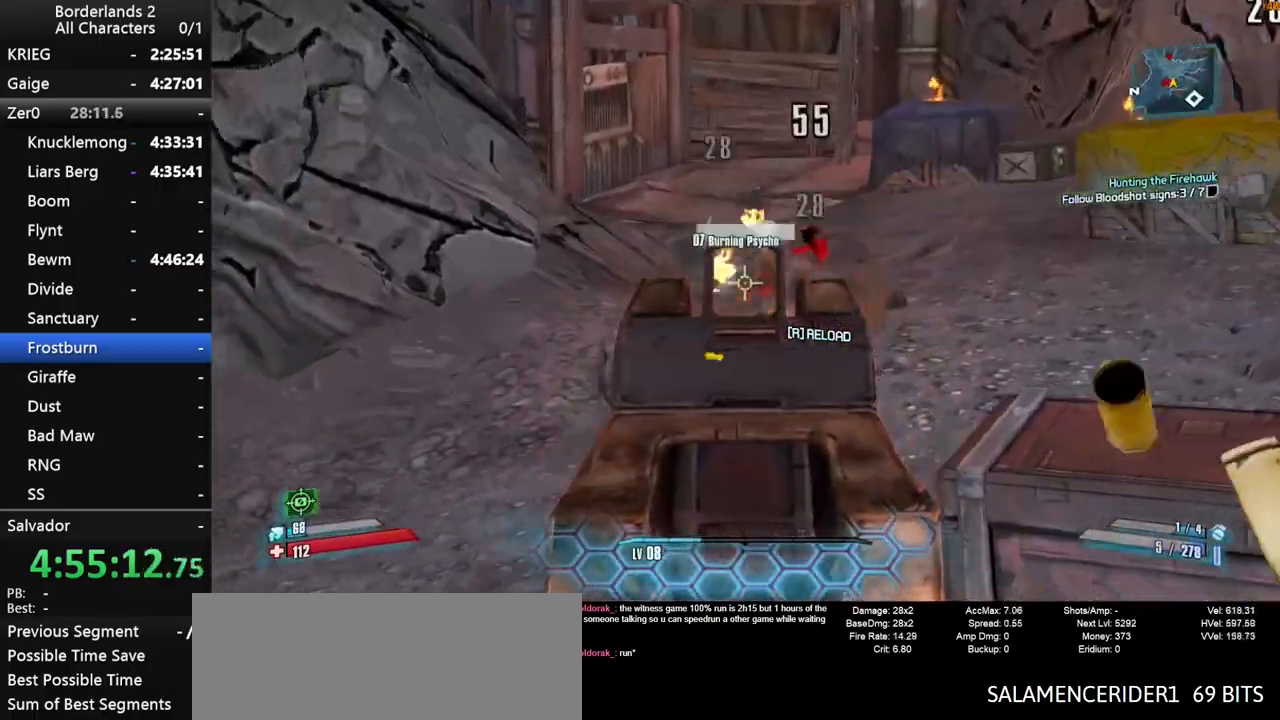
{"keys": ["d", "shift", "w"], "mouse": [], "mouse_move": "right", "events": [[33, "d", "up"], [83, "mouse_left", "up"], [133, "mouse_left", "down"], [233, "d", "down"], [266, "mouse_left", "up"], [316, "mouse_right", "up"], [316, "s", "up"], [316, "shift", "up"], [466, "w", "down"], [500, "shift", "down"]]}
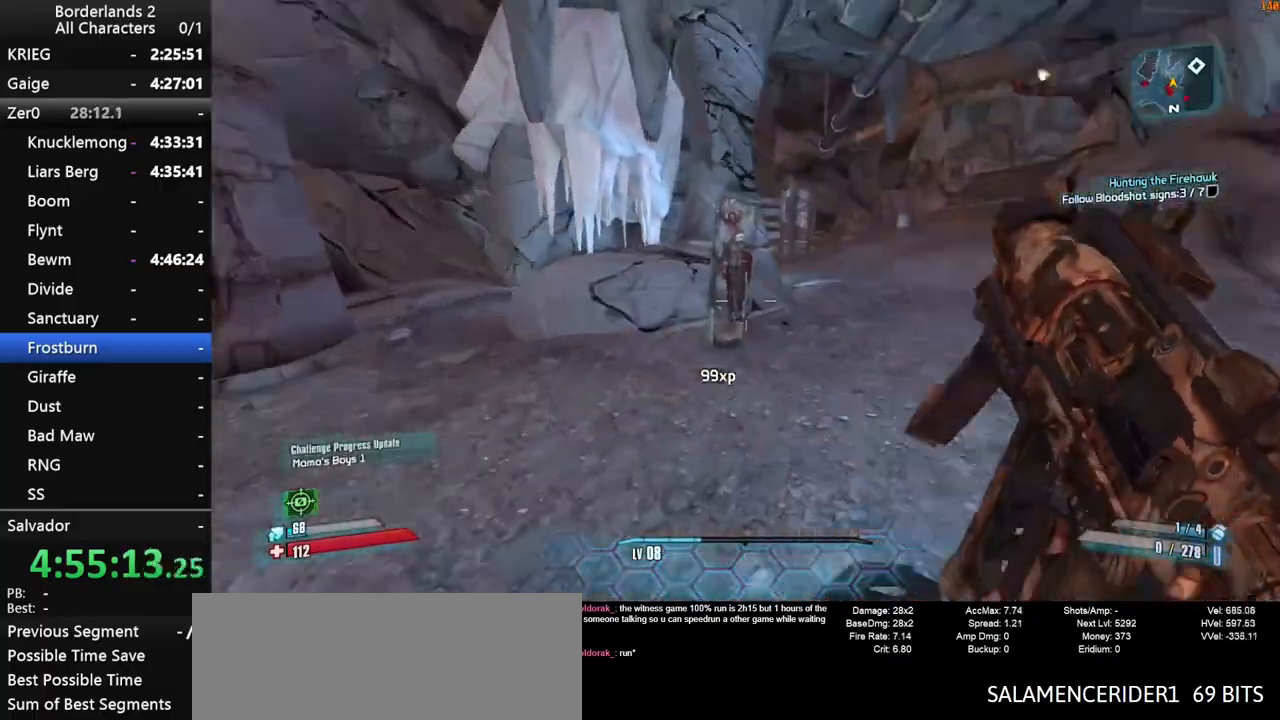
{"keys": ["shift", "w"], "mouse": [], "mouse_move": "still", "events": [[50, "d", "up"], [100, "shift", "up"], [200, "shift", "down"], [333, "shift", "up"], [383, "shift", "down"]]}
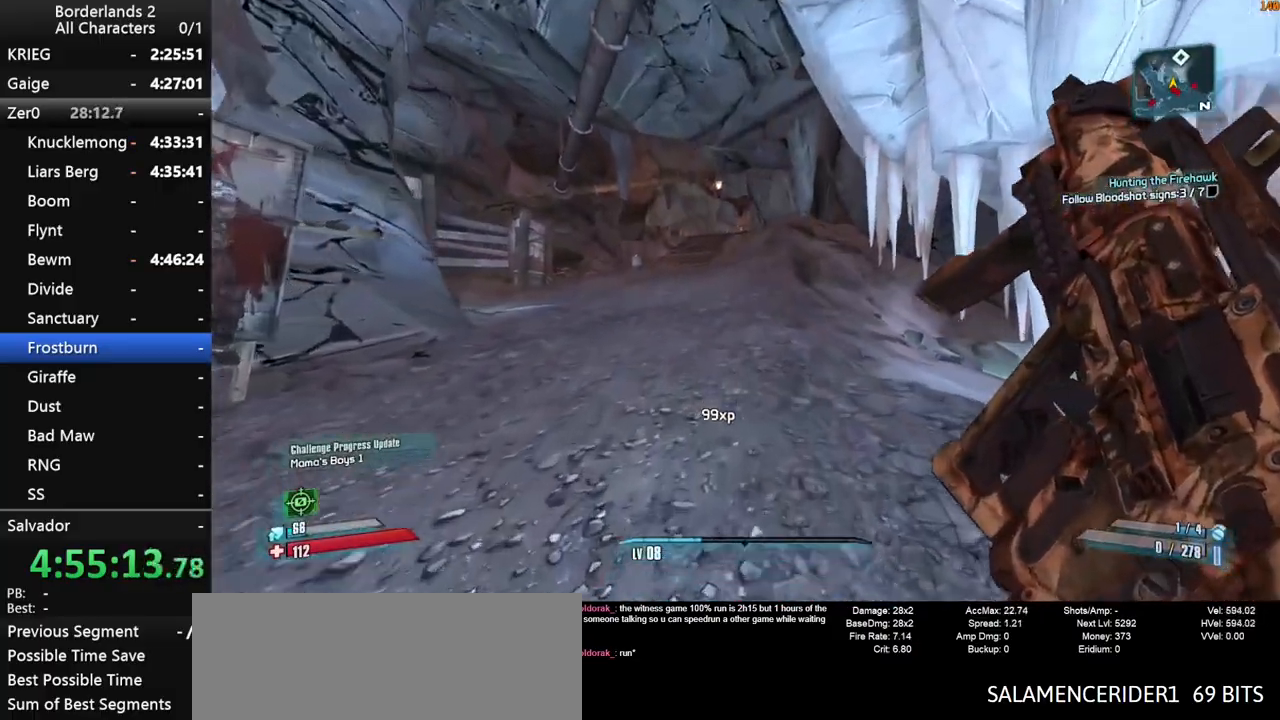
{"keys": ["w"], "mouse": [], "mouse_move": "still", "events": [[16, "shift", "up"], [116, "shift", "down"], [250, "shift", "up"]]}
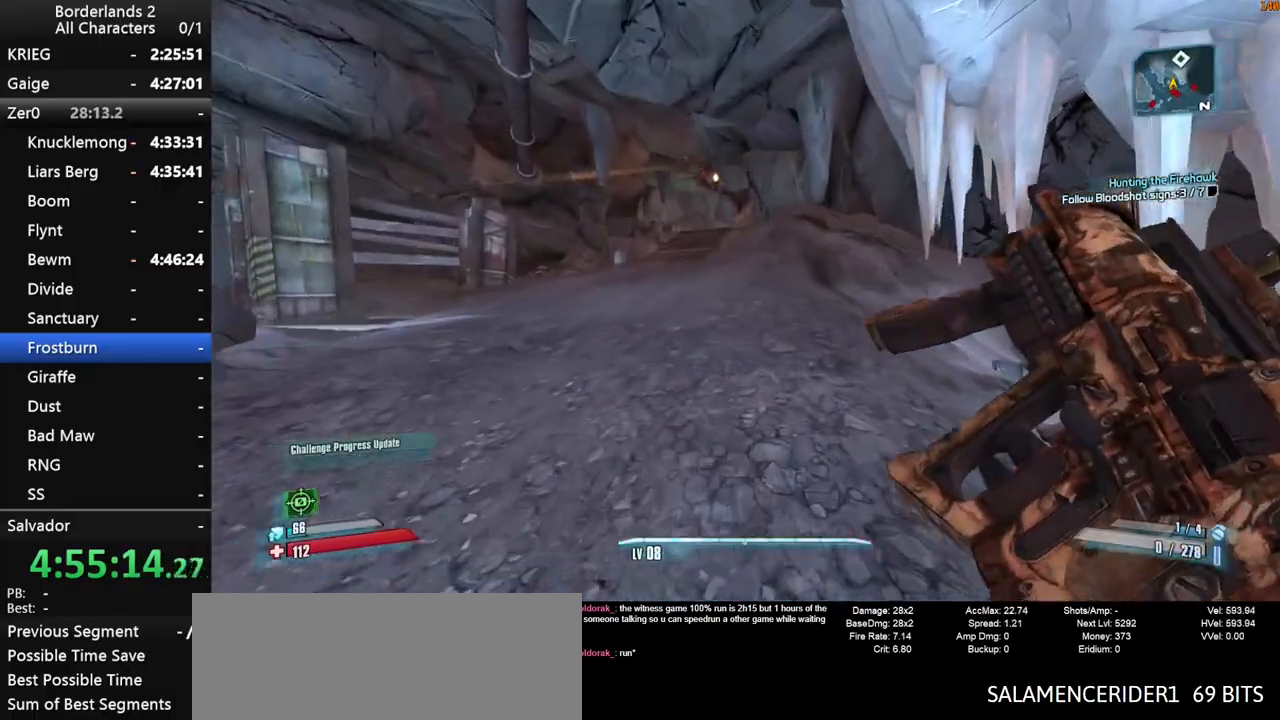
{"keys": ["space", "w"], "mouse": [], "mouse_move": "still", "events": [[416, "space", "down"]]}
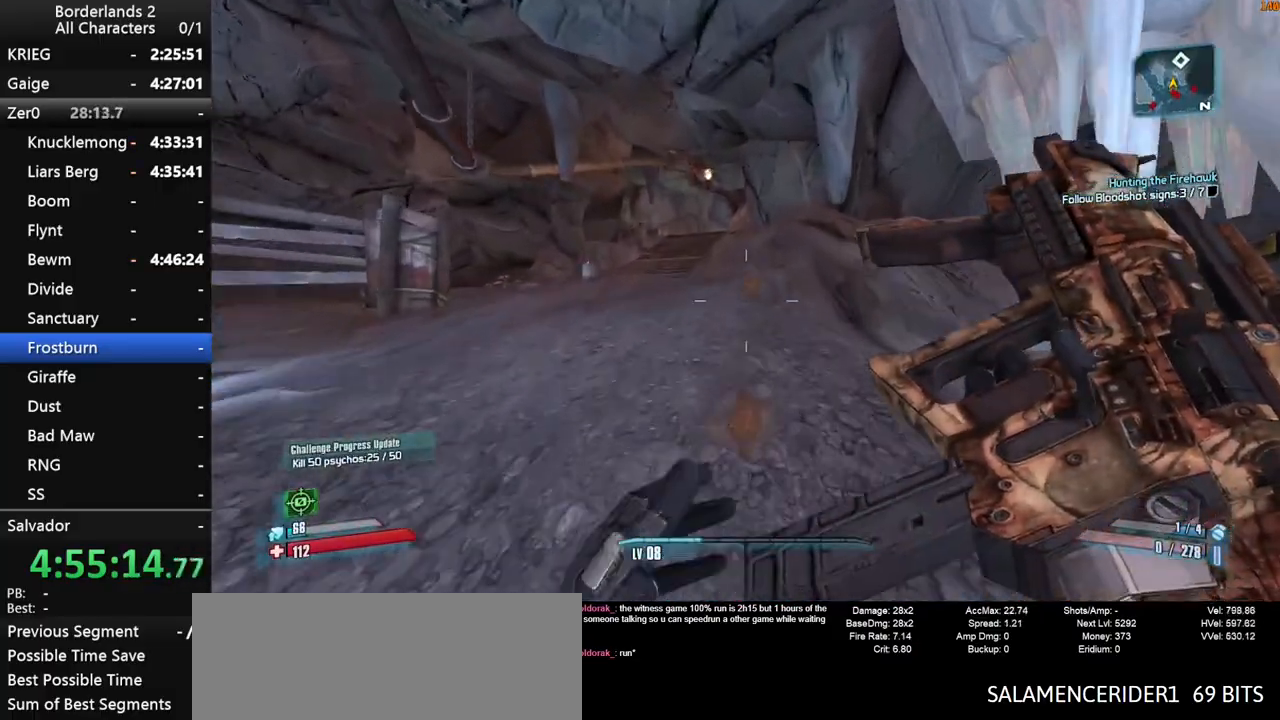
{"keys": ["w"], "mouse": [], "mouse_move": "still", "events": [[100, "space", "up"]]}
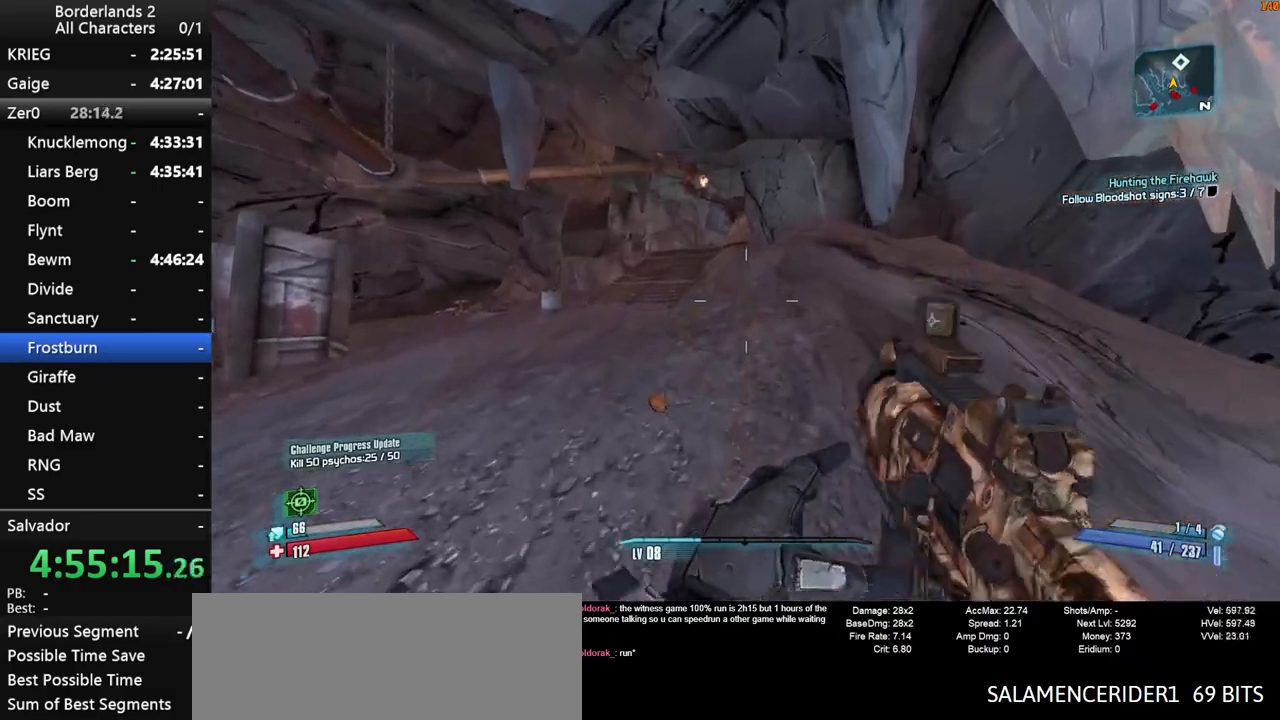
{"keys": ["w"], "mouse": [], "mouse_move": "still", "events": []}
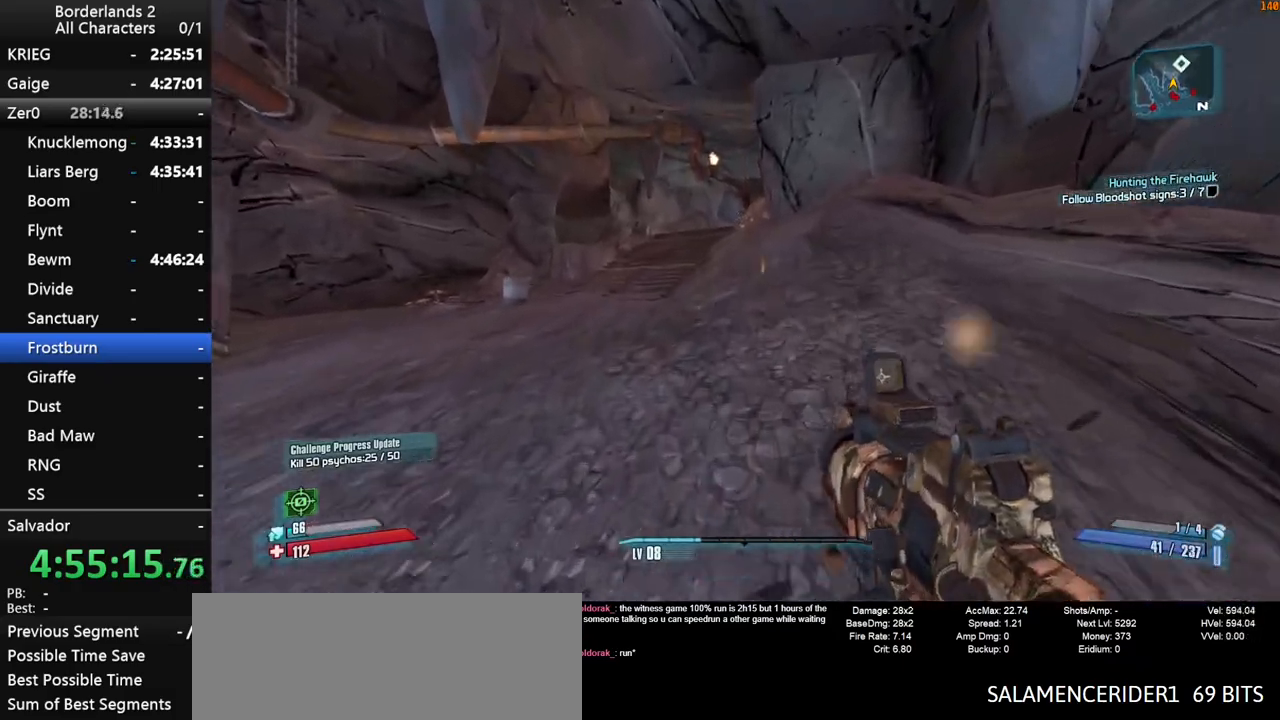
{"keys": ["a", "w"], "mouse": [], "mouse_move": "still", "events": [[83, "space", "down"], [366, "space", "up"], [416, "a", "down"]]}
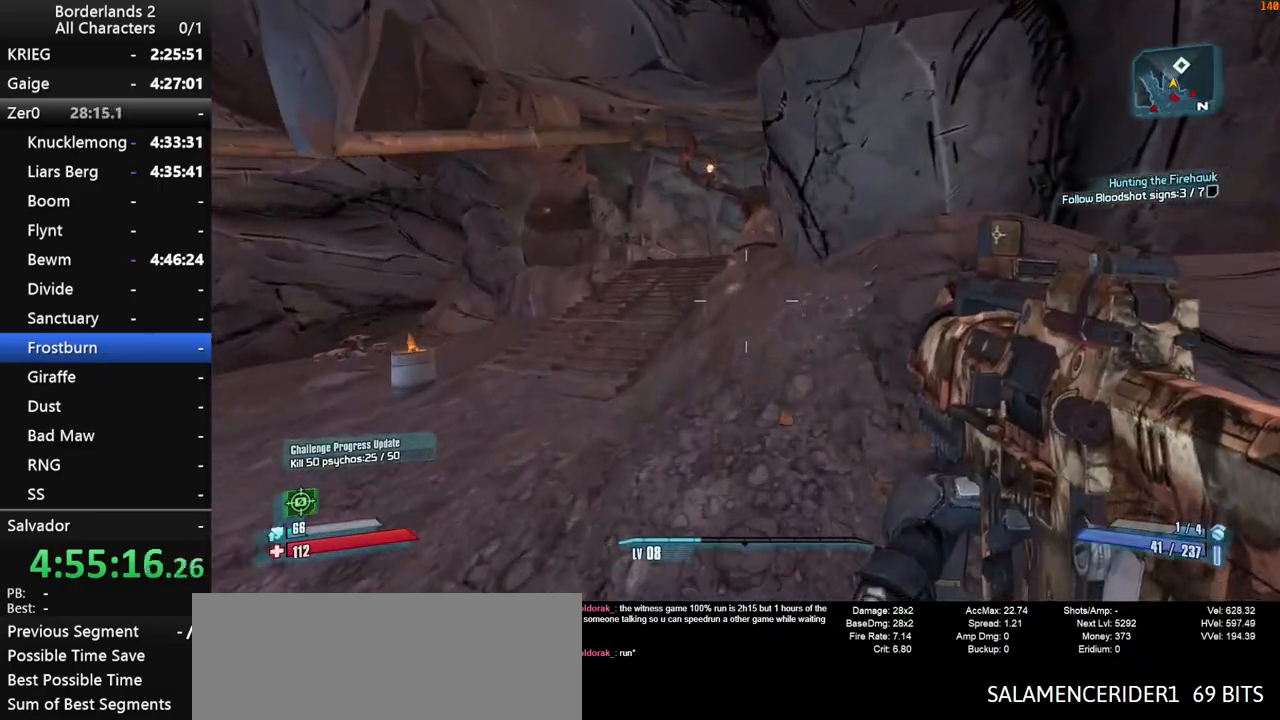
{"keys": ["w"], "mouse": [], "mouse_move": "right", "events": [[333, "a", "up"]]}
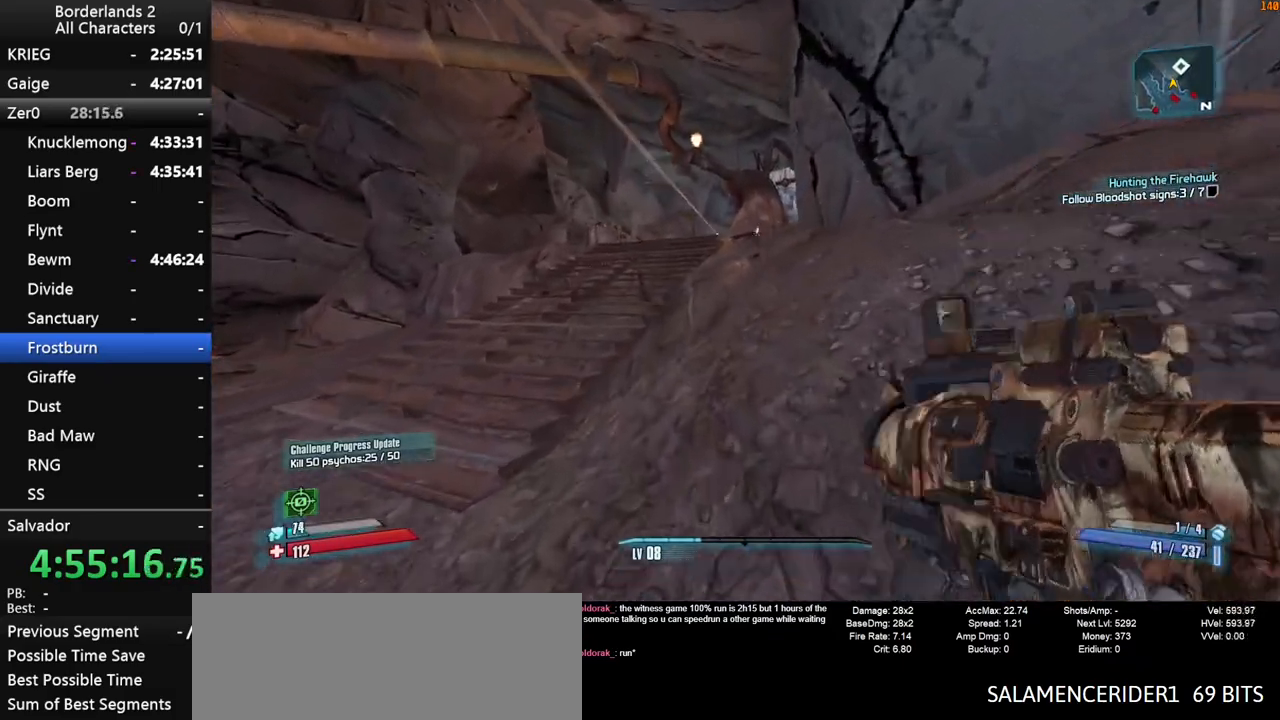
{"keys": ["w"], "mouse": [], "mouse_move": "still", "events": [[216, "space", "down"], [250, "space", "up"]]}
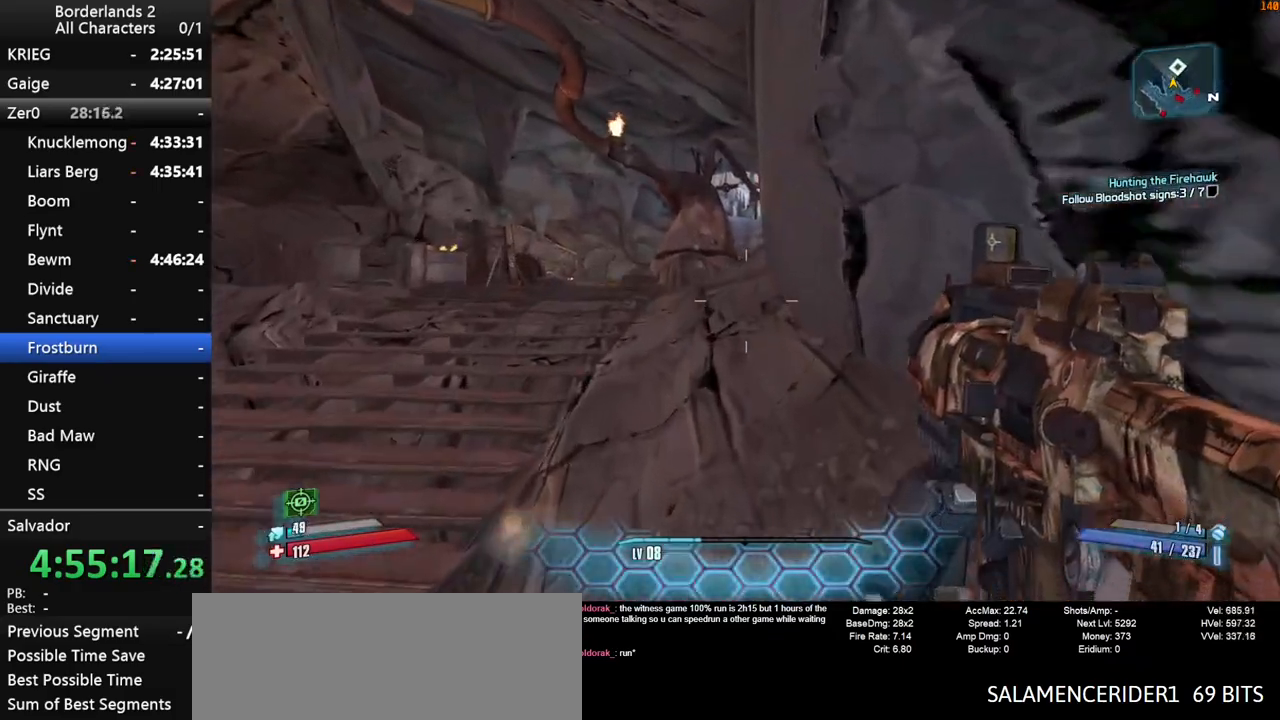
{"keys": ["w"], "mouse": [], "mouse_move": "still", "events": [[33, "a", "down"], [266, "a", "up"]]}
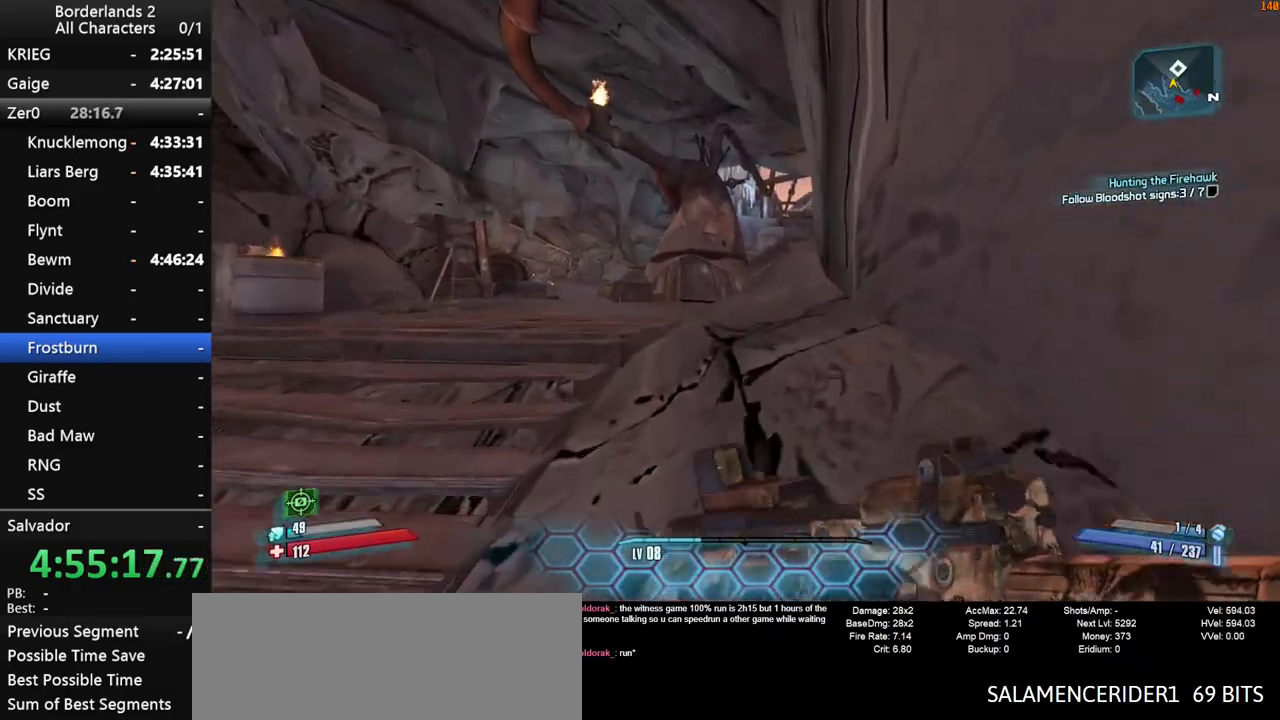
{"keys": ["w"], "mouse": [], "mouse_move": "still", "events": [[150, "space", "down"], [433, "space", "up"]]}
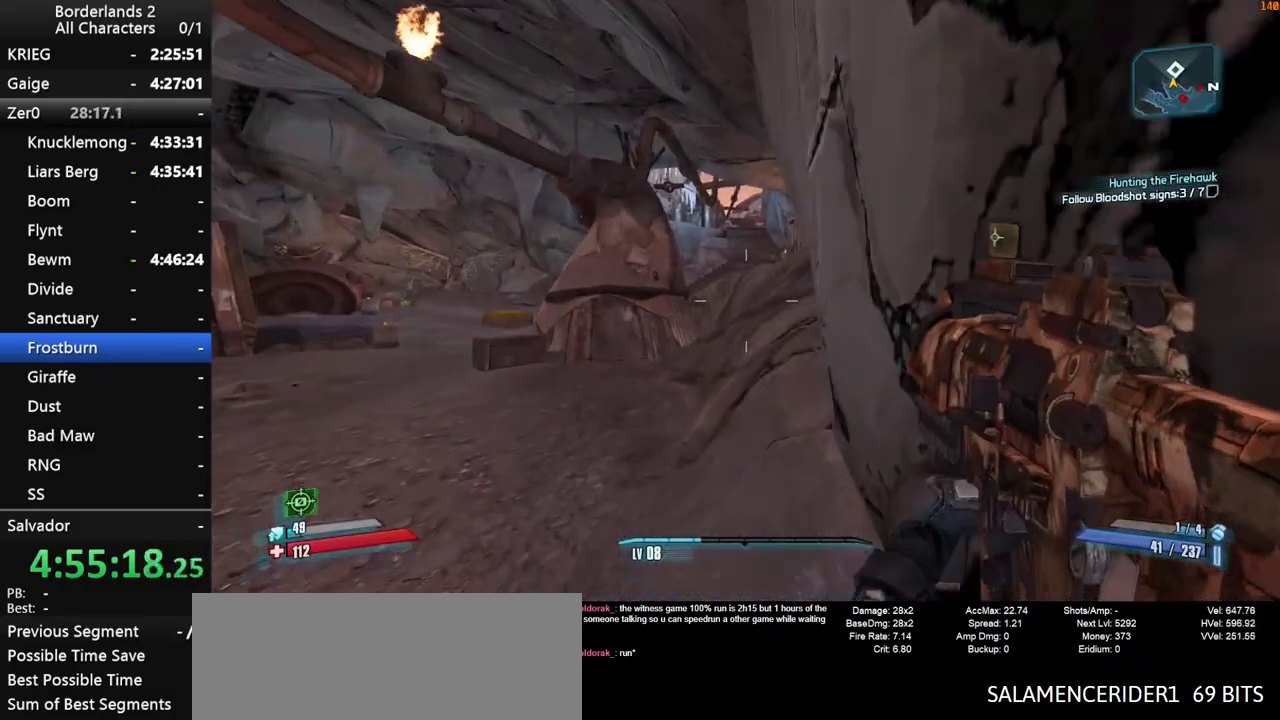
{"keys": ["d", "w"], "mouse": [], "mouse_move": "still", "events": [[483, "d", "down"]]}
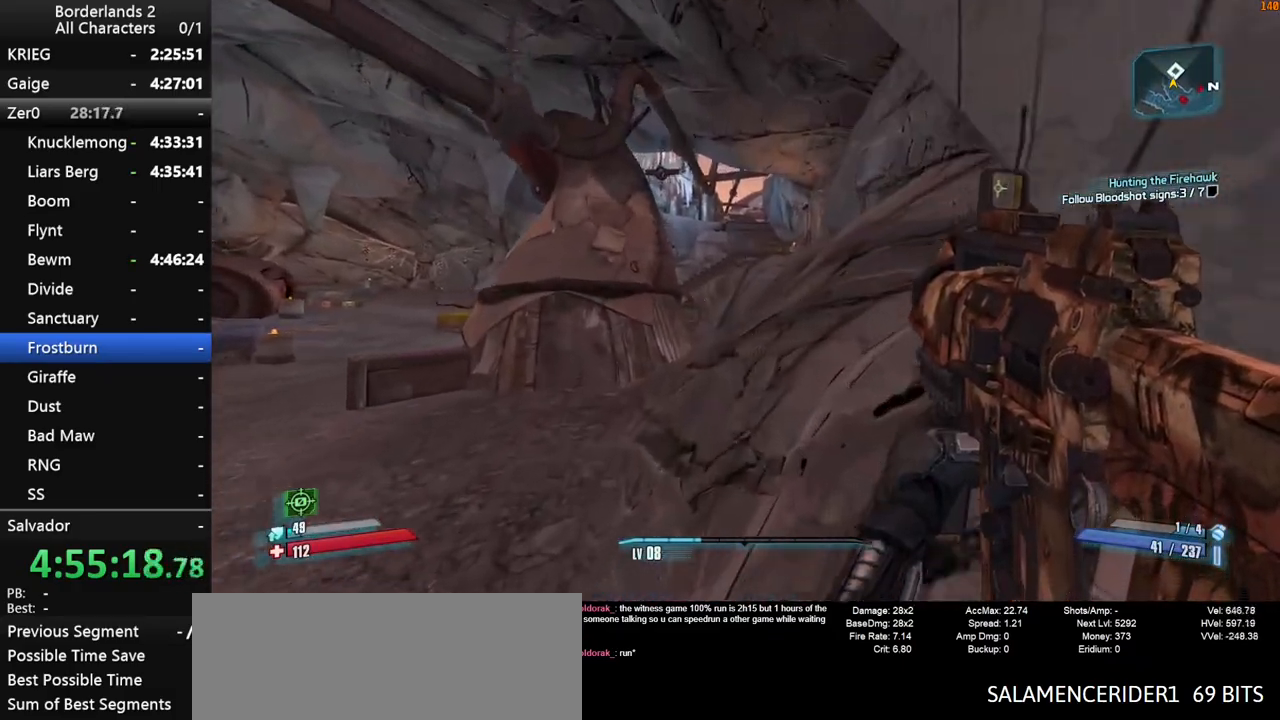
{"keys": ["w"], "mouse": [], "mouse_move": "still", "events": [[216, "d", "up"], [366, "space", "down"], [450, "space", "up"]]}
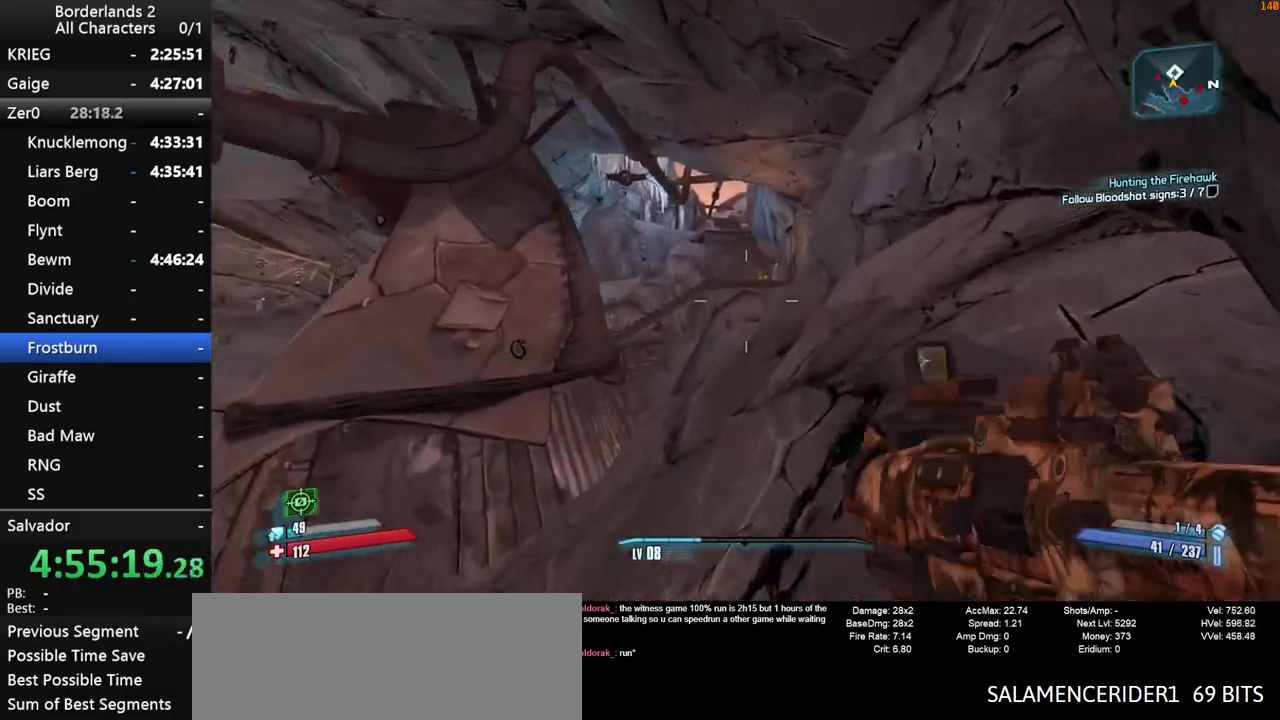
{"keys": ["w"], "mouse": [], "mouse_move": "still", "events": [[150, "d", "down"], [433, "d", "up"]]}
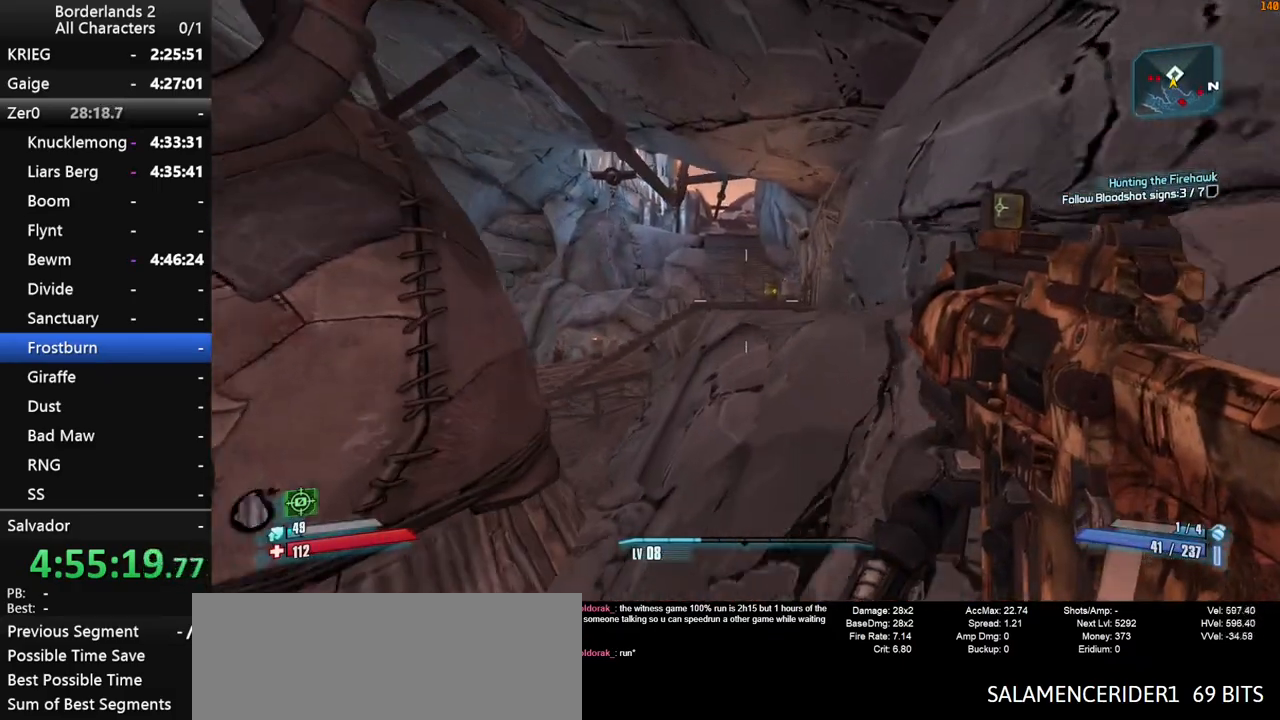
{"keys": ["d", "w"], "mouse": [], "mouse_move": "still", "events": [[450, "d", "down"]]}